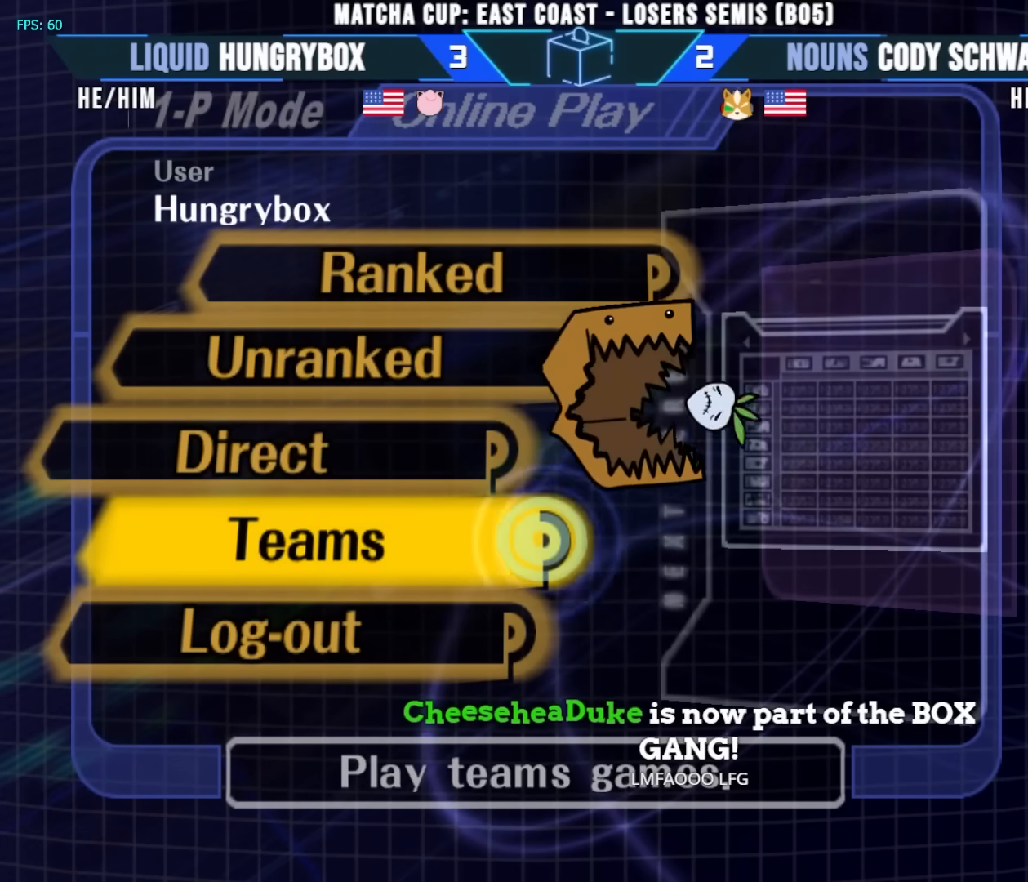
Gameplay with a controller (Nintendo layout); each line is a JSON object with the inputs held at the frame after it. "events" lists button and stick changes between this image and that frame as [ms after this image, input, new state], when the widget could be followed in between. Not read: L3 R3.
{"buttons": [], "left_stick": "right", "right_stick": "center", "events": [[450, "left_stick", "right"]]}
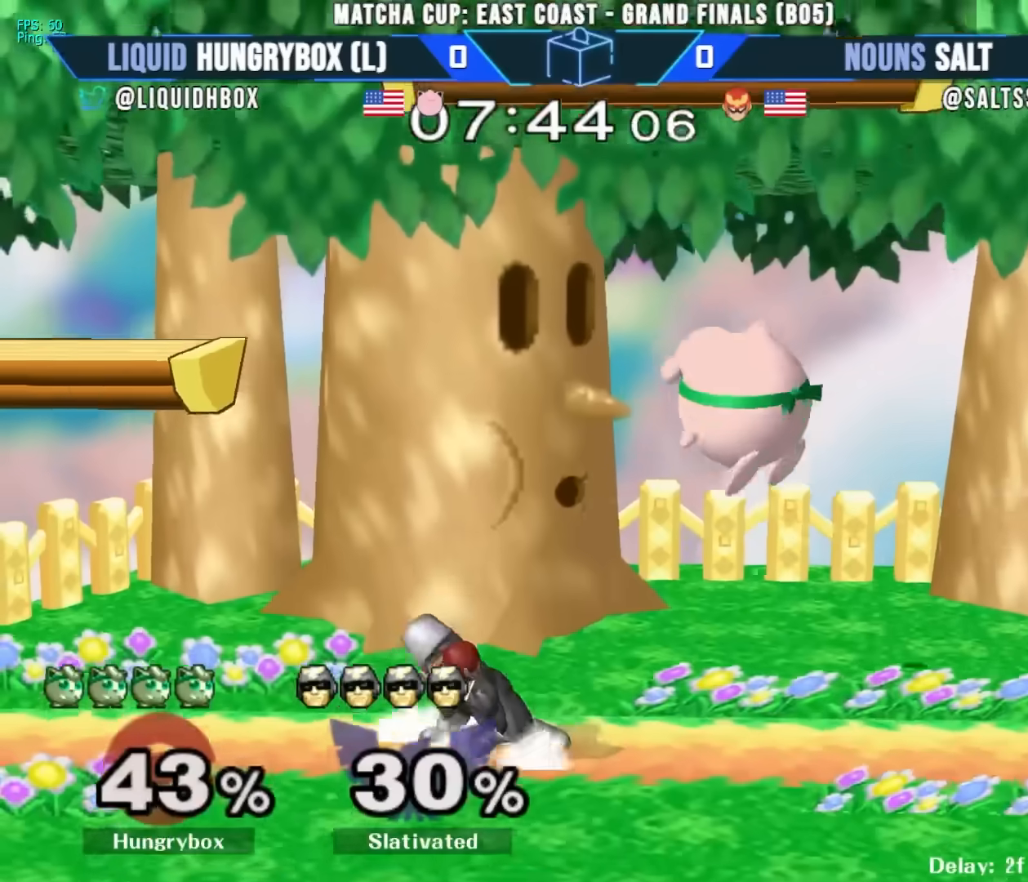
{"buttons": ["R1"], "left_stick": "center", "right_stick": "center", "events": [[17, "left_stick", "down-right"], [117, "left_stick", "right"], [317, "left_stick", "center"], [400, "R1", "down"]]}
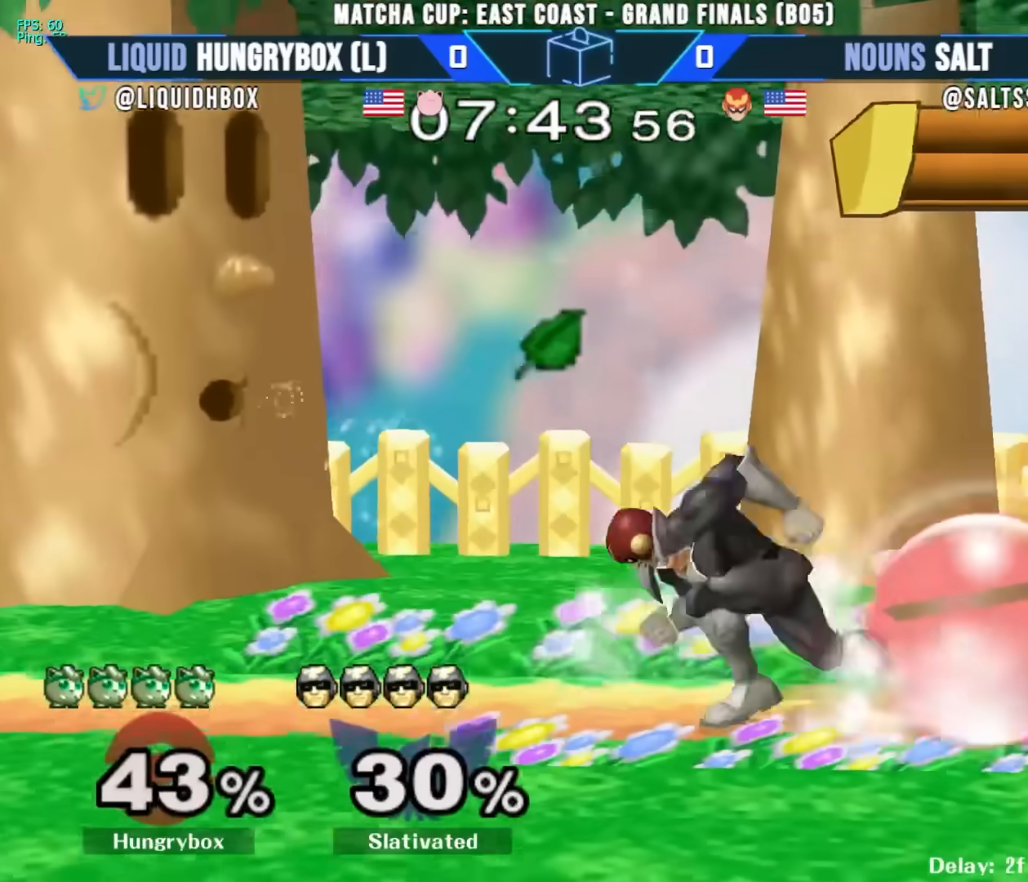
{"buttons": [], "left_stick": "down-right", "right_stick": "center", "events": [[417, "R1", "up"], [417, "left_stick", "up"], [500, "left_stick", "down-right"]]}
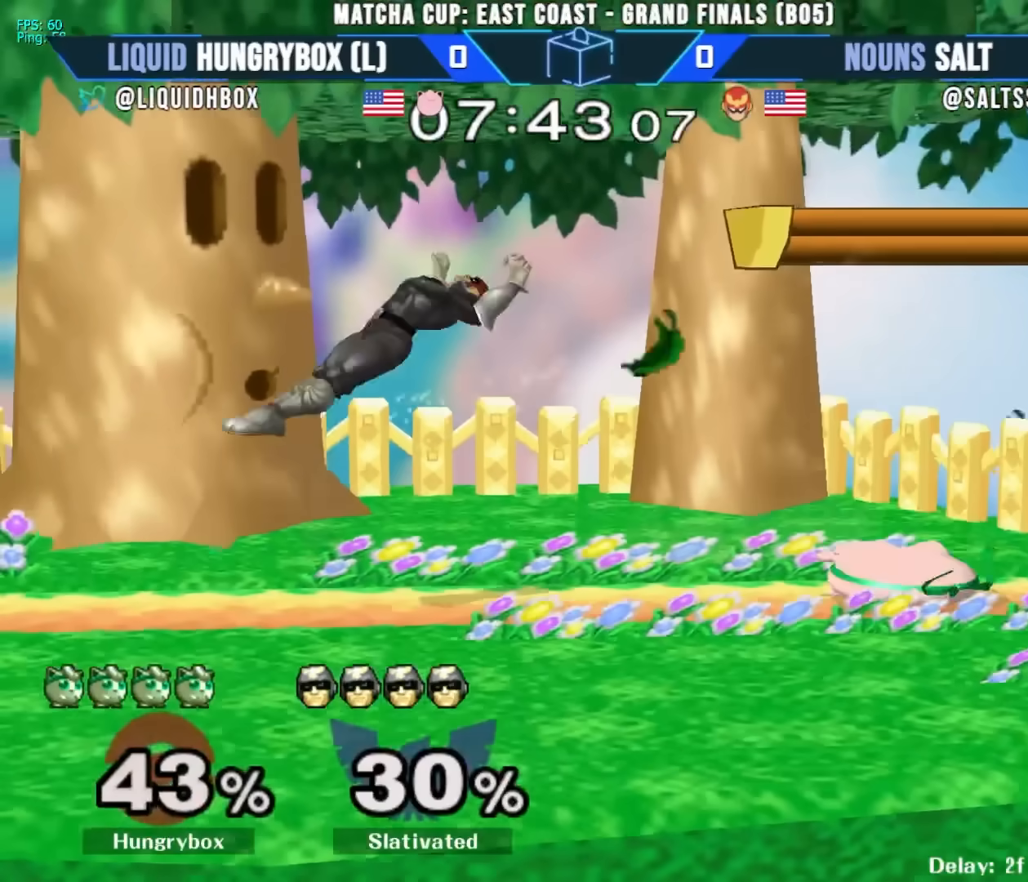
{"buttons": ["R1"], "left_stick": "down-left", "right_stick": "center", "events": [[17, "R1", "down"], [100, "R1", "up"], [133, "left_stick", "center"], [267, "left_stick", "left"], [400, "left_stick", "down-left"], [500, "R1", "down"]]}
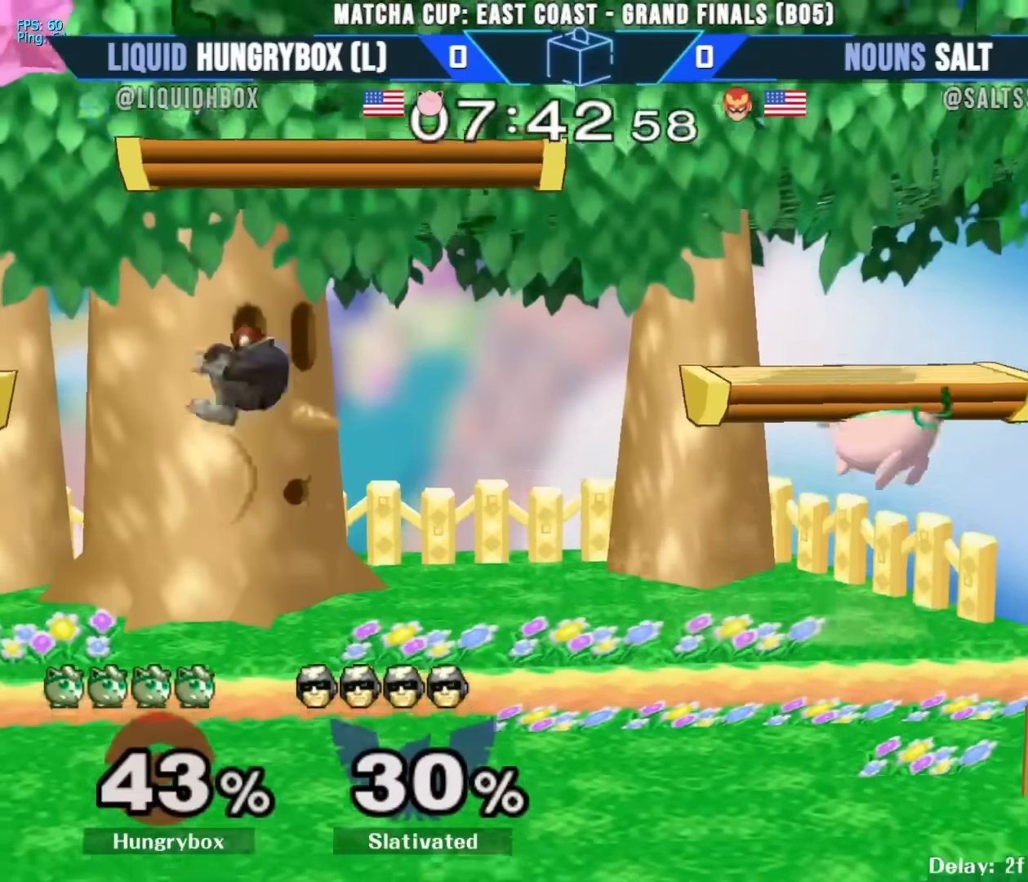
{"buttons": [], "left_stick": "right", "right_stick": "center", "events": [[33, "left_stick", "down"], [83, "R1", "up"], [200, "left_stick", "center"], [417, "left_stick", "right"]]}
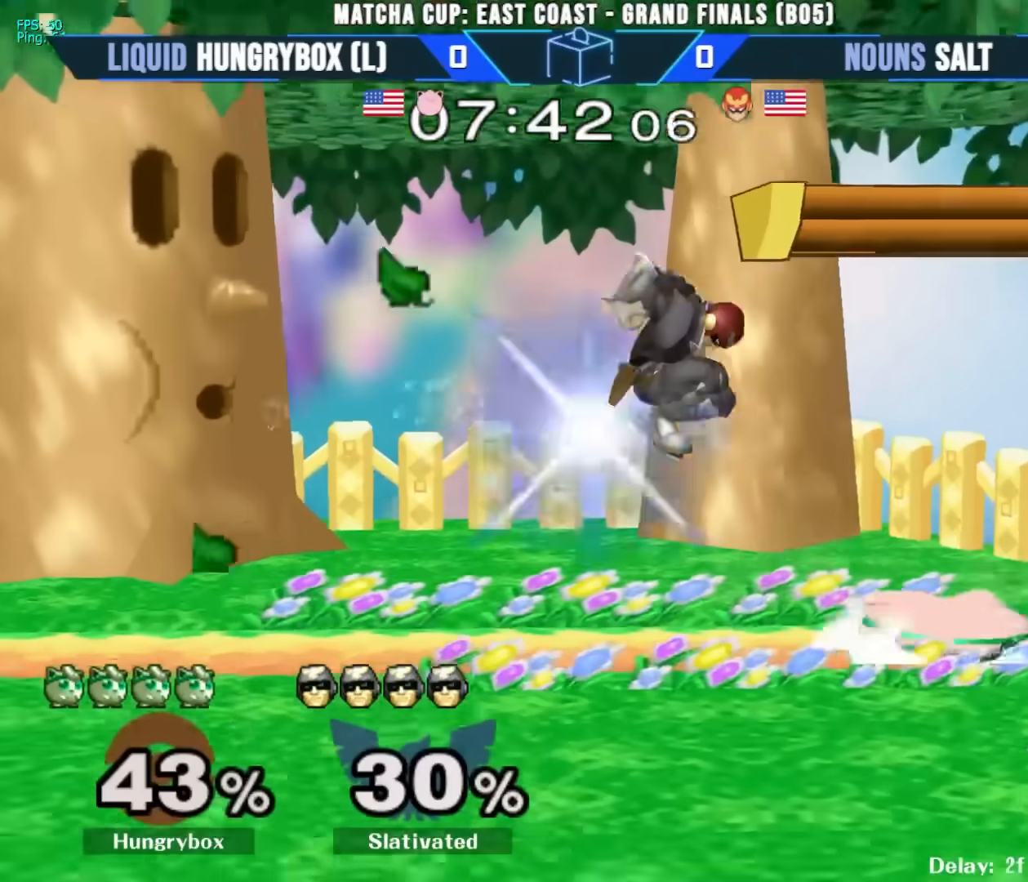
{"buttons": ["R1"], "left_stick": "down", "right_stick": "center", "events": [[133, "left_stick", "down"], [233, "R1", "down"]]}
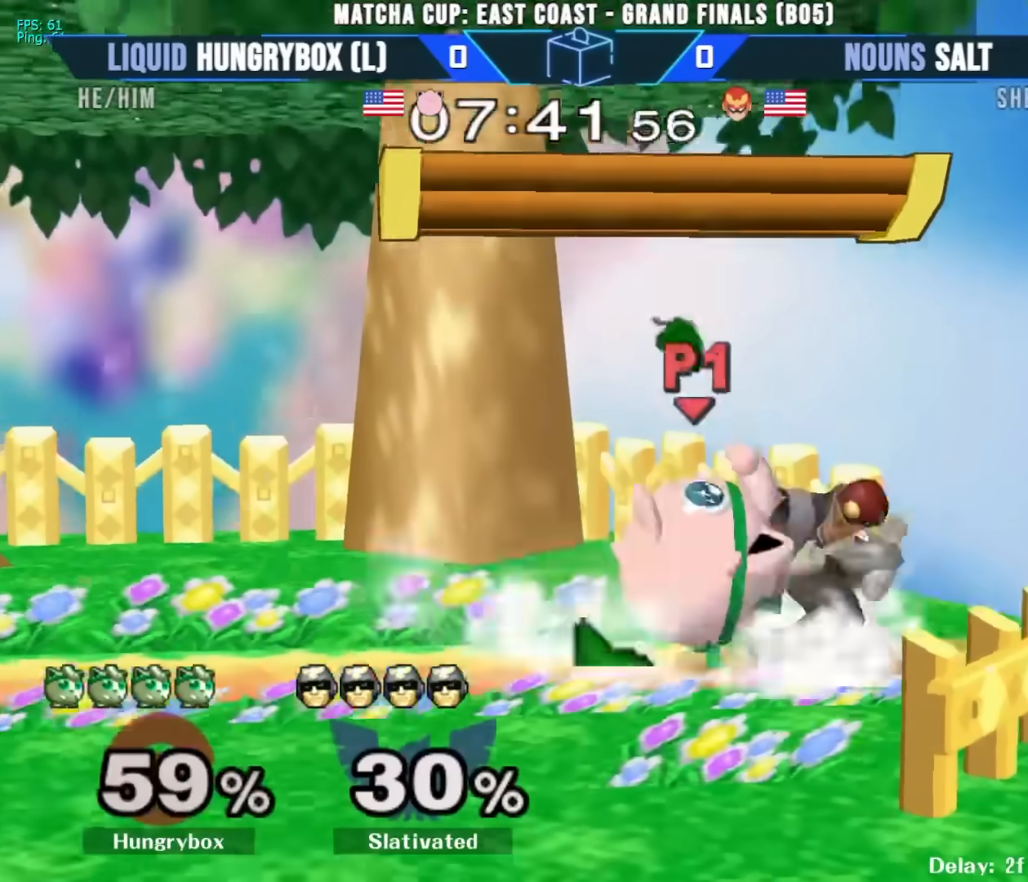
{"buttons": [], "left_stick": "center", "right_stick": "center", "events": [[83, "R1", "up"], [183, "left_stick", "center"]]}
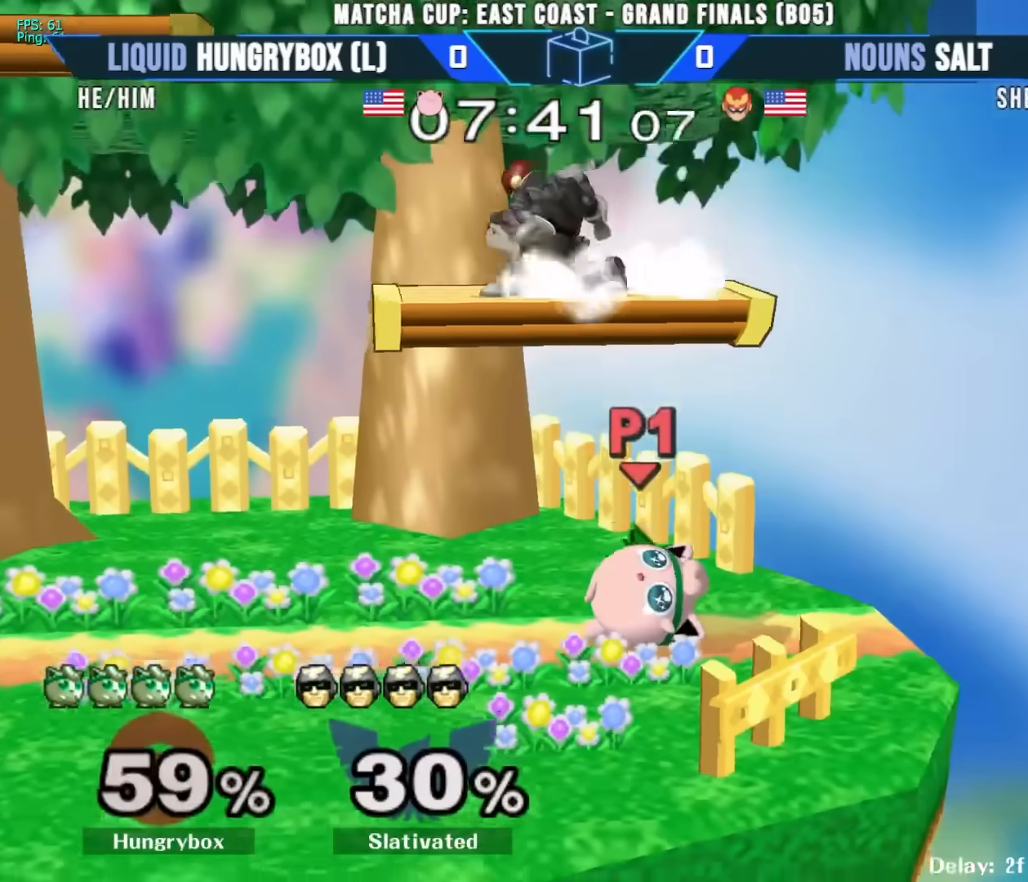
{"buttons": [], "left_stick": "down", "right_stick": "center", "events": [[33, "left_stick", "left"], [483, "left_stick", "down"]]}
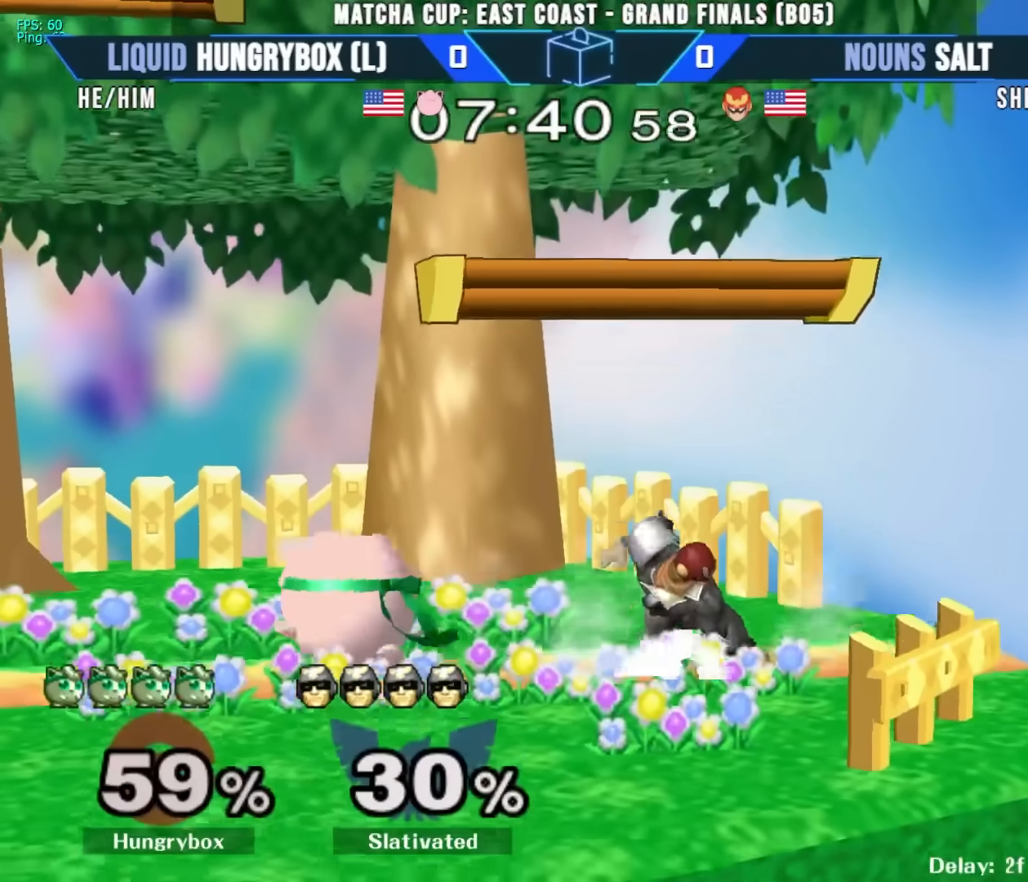
{"buttons": ["Z"], "left_stick": "left", "right_stick": "center", "events": [[67, "left_stick", "up"], [167, "Z", "down"], [167, "left_stick", "right"], [167, "right_stick", "up-right"], [217, "Z", "up"], [217, "right_stick", "center"], [250, "left_stick", "left"], [267, "Z", "down"], [333, "Z", "up"], [383, "Z", "down"], [417, "Z", "up"], [467, "Z", "down"]]}
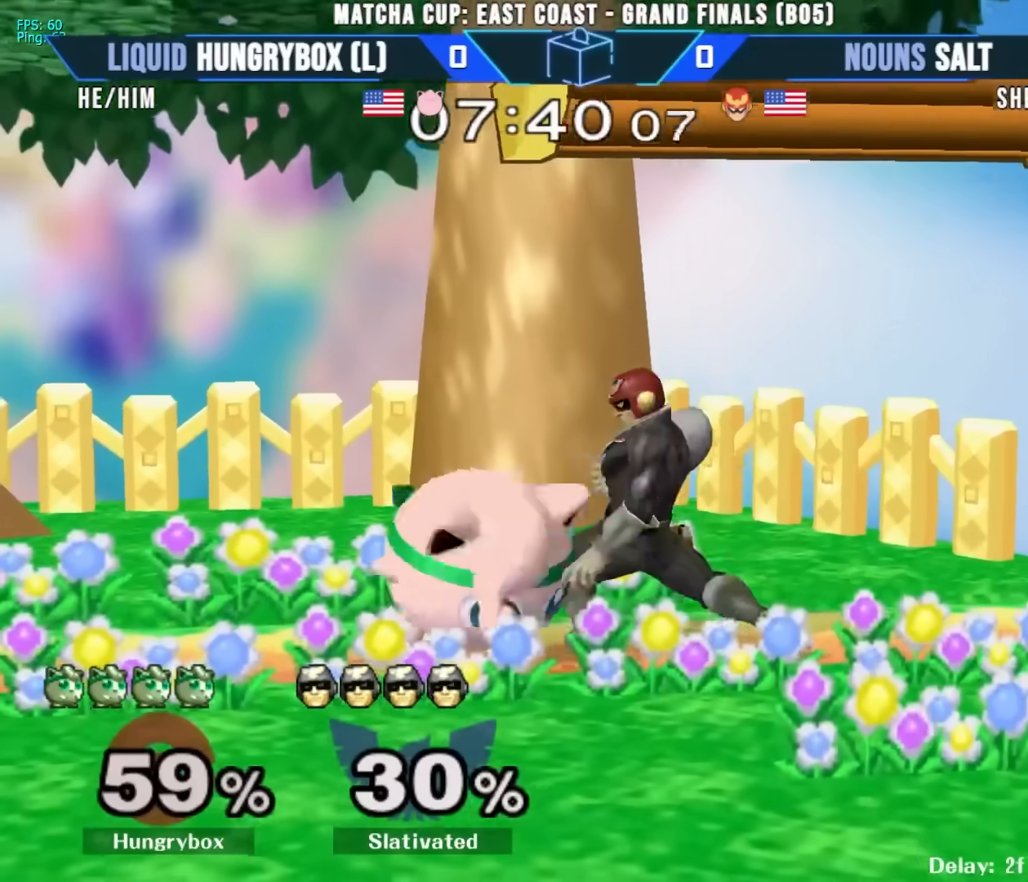
{"buttons": [], "left_stick": "right", "right_stick": "center", "events": [[17, "Z", "up"], [217, "left_stick", "center"], [500, "left_stick", "right"]]}
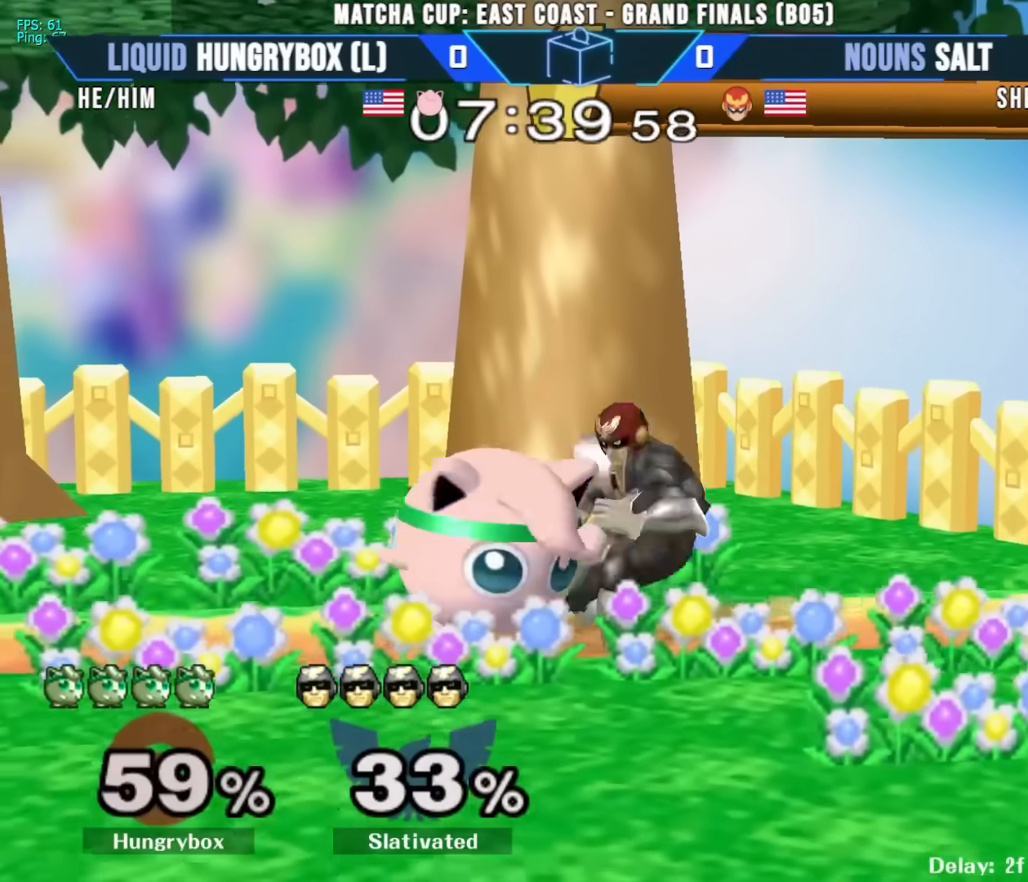
{"buttons": [], "left_stick": "right", "right_stick": "center", "events": [[183, "R1", "down"], [250, "R1", "up"]]}
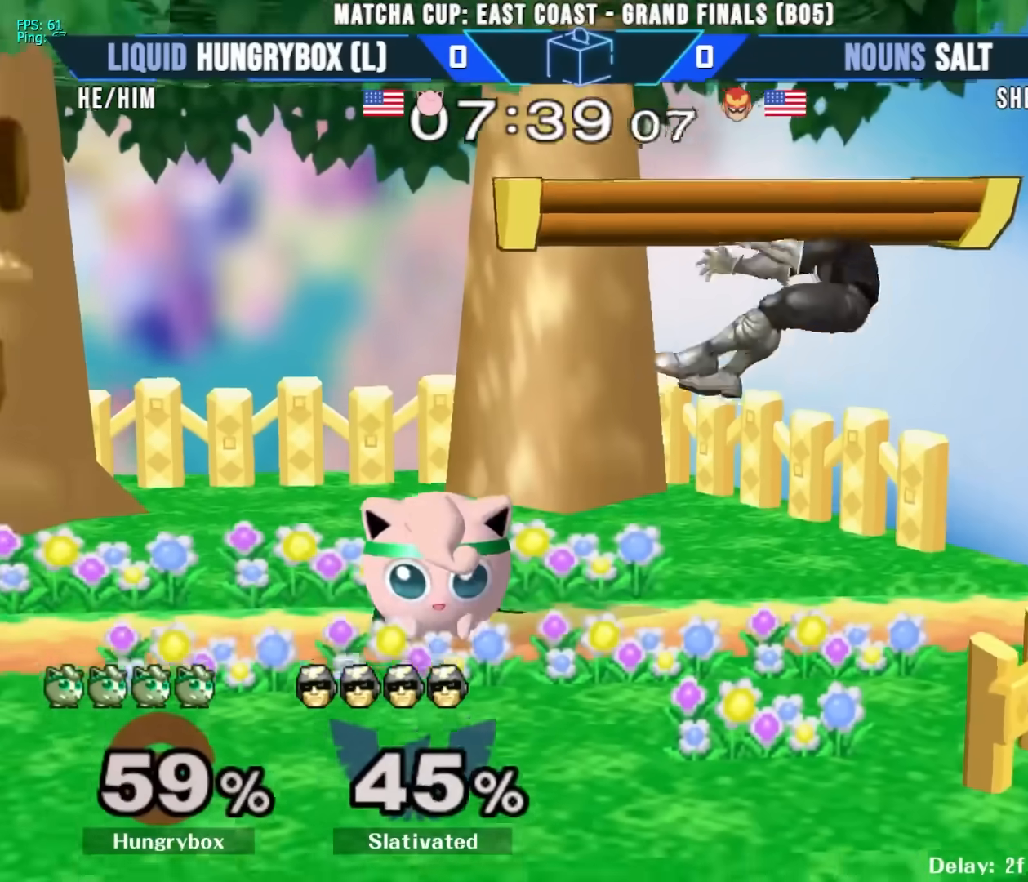
{"buttons": ["A"], "left_stick": "right", "right_stick": "center", "events": [[50, "left_stick", "center"], [183, "left_stick", "right"], [483, "A", "down"]]}